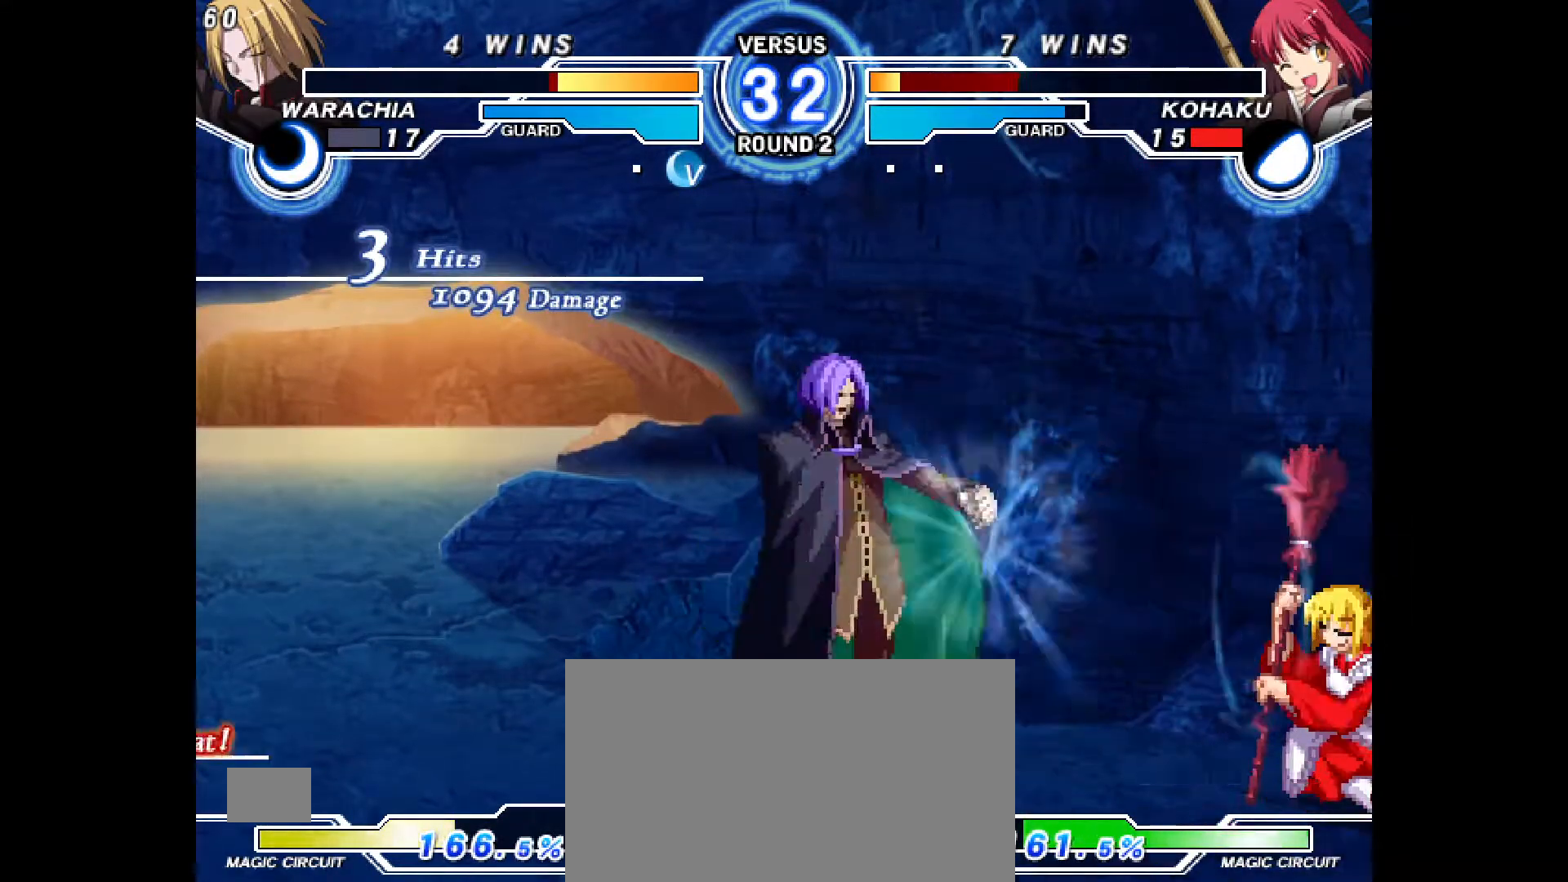
Gameplay with a controller (PlayStation layout); each line is a JSON object with the inputs held at the frame after it (dt_ms = milliseconds from this image to that frame). "events" lists button and stick changes between this image and that frame as [ms after this image, input, new state], when the widget could be followed in between. Not read: HOME L3 R3 START TOUCHPAD other_buttons.
{"dt_ms": 1000, "buttons": ["DPAD_DOWN", "DPAD_RIGHT"]}
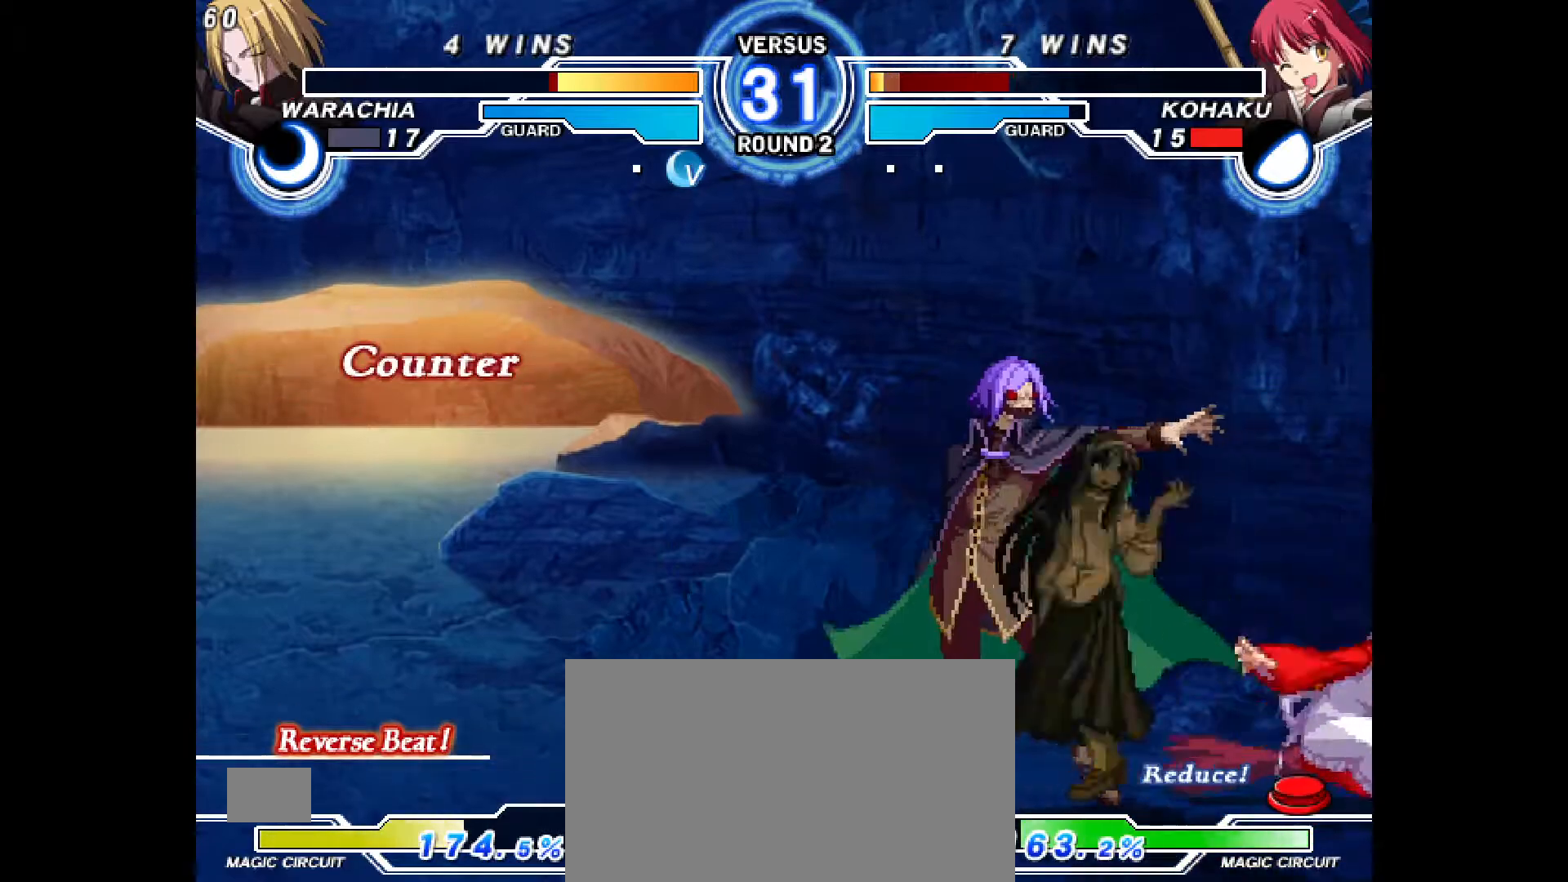
{"dt_ms": 500, "buttons": ["DPAD_RIGHT"], "events": [[333, "DPAD_DOWN", "up"]]}
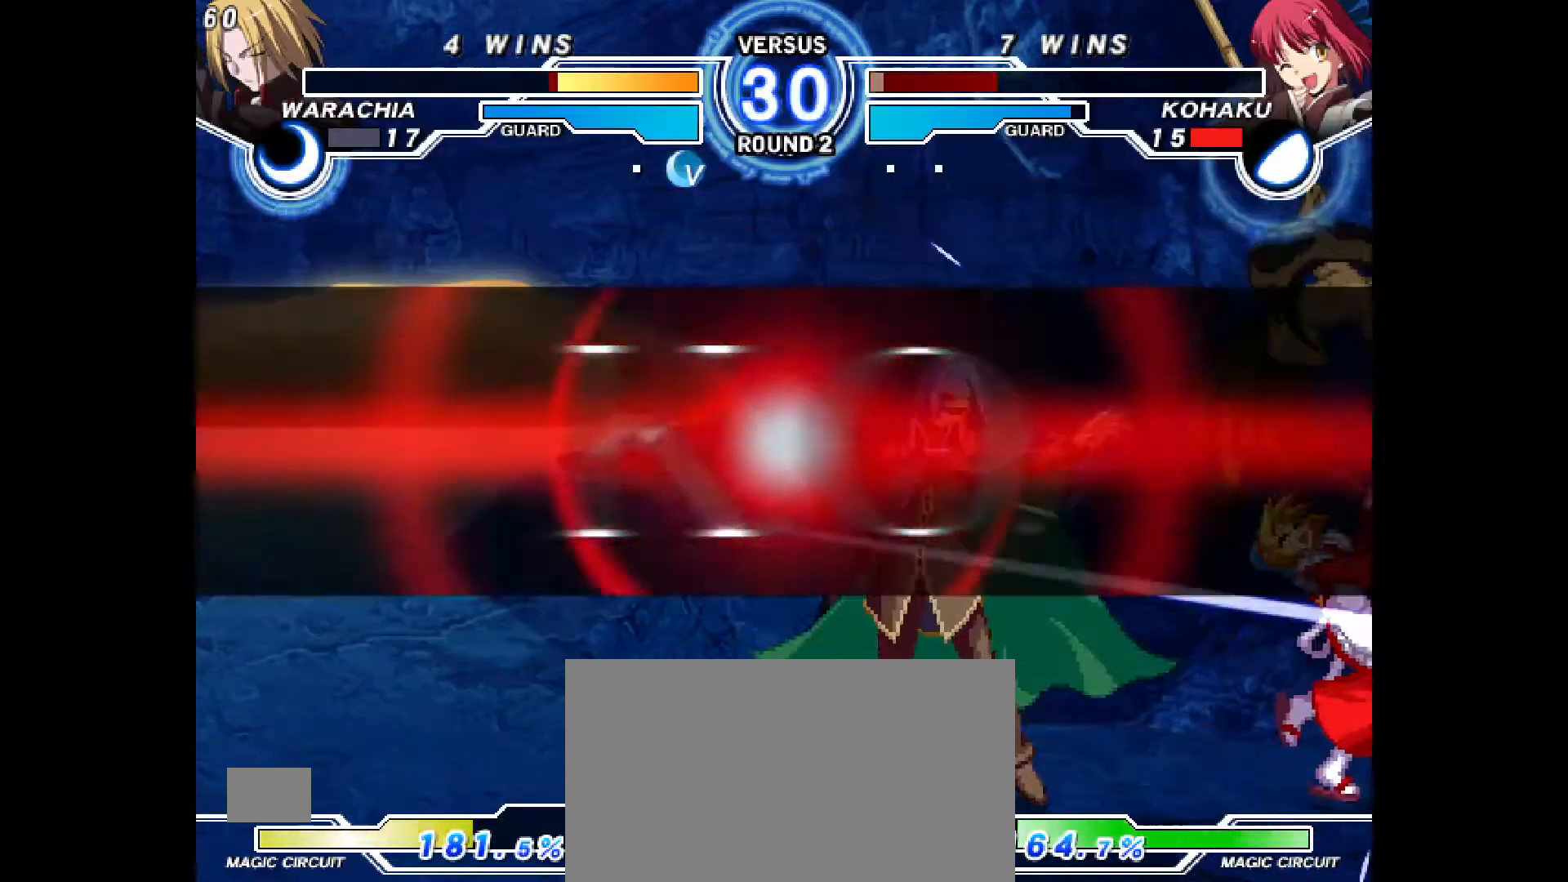
{"dt_ms": 500, "buttons": [], "events": [[217, "DPAD_RIGHT", "up"]]}
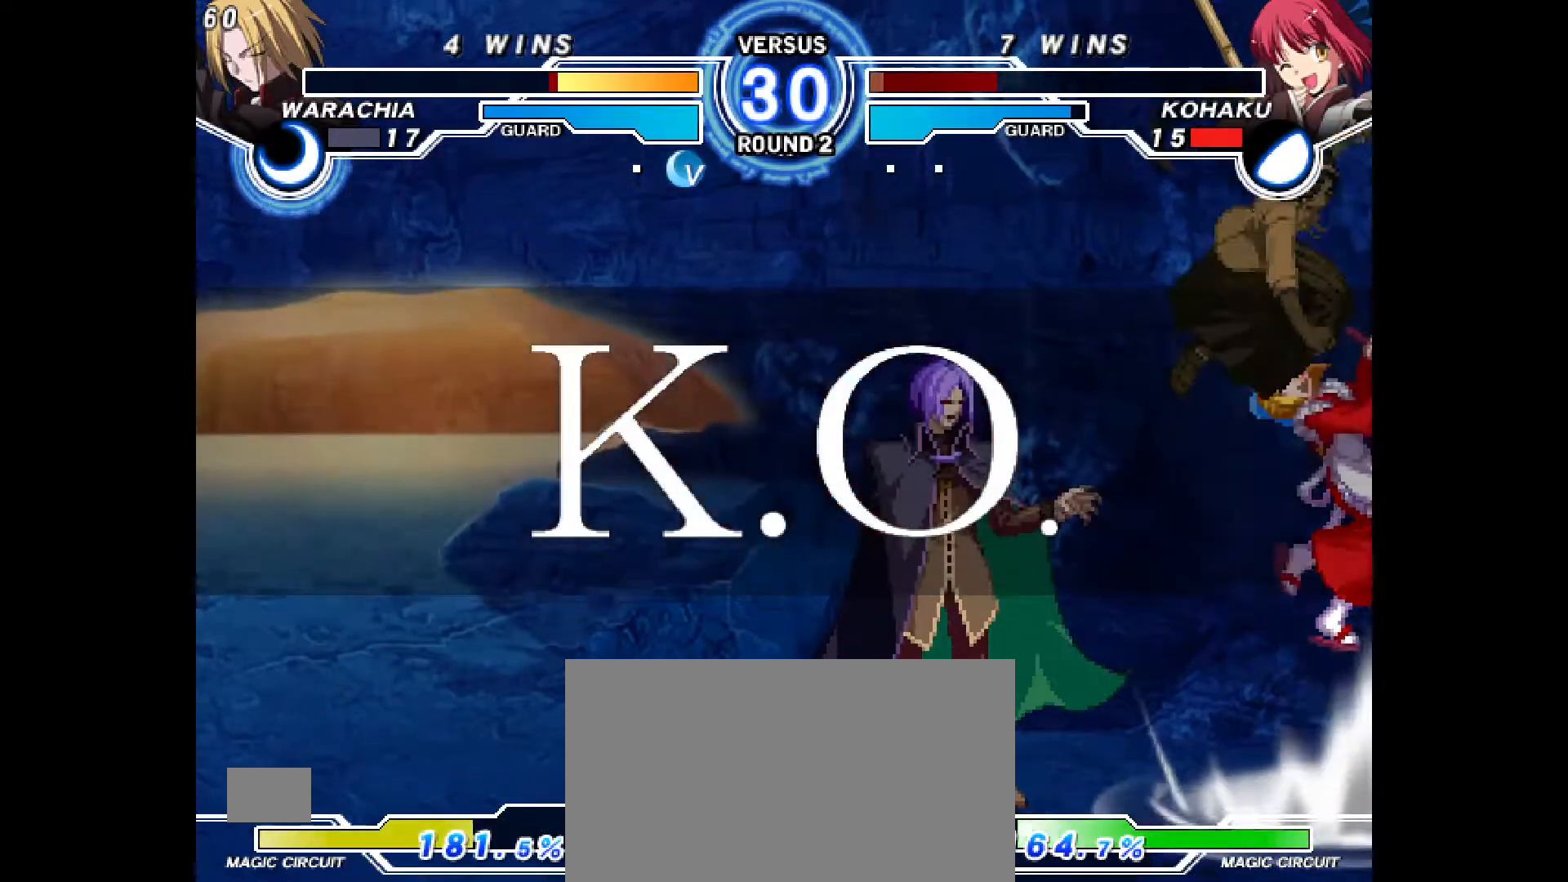
{"dt_ms": 500, "buttons": [], "events": []}
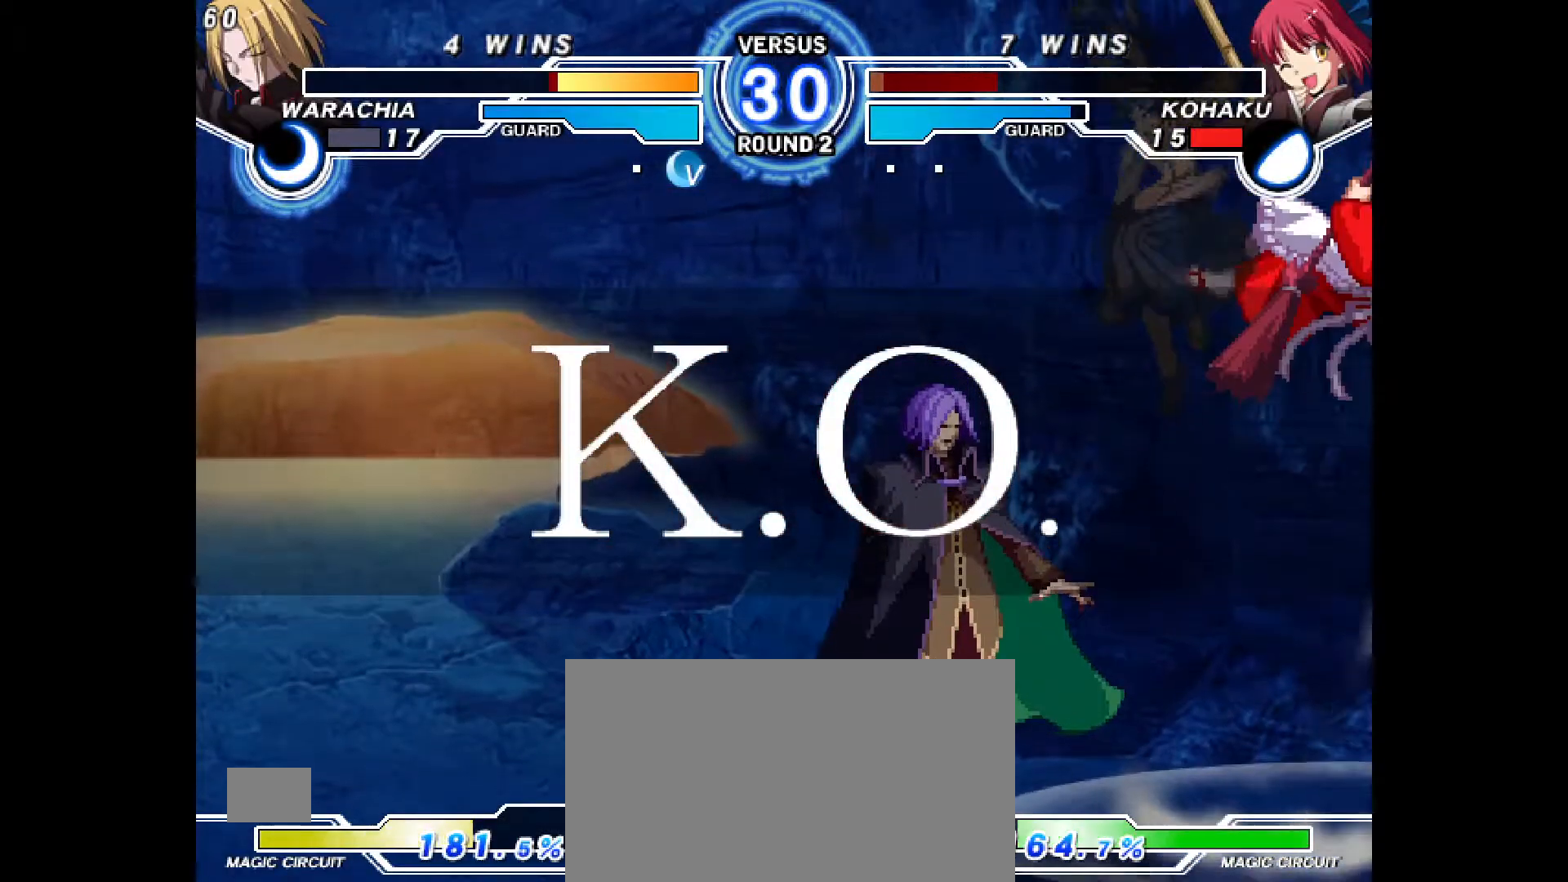
{"dt_ms": 500, "buttons": [], "events": []}
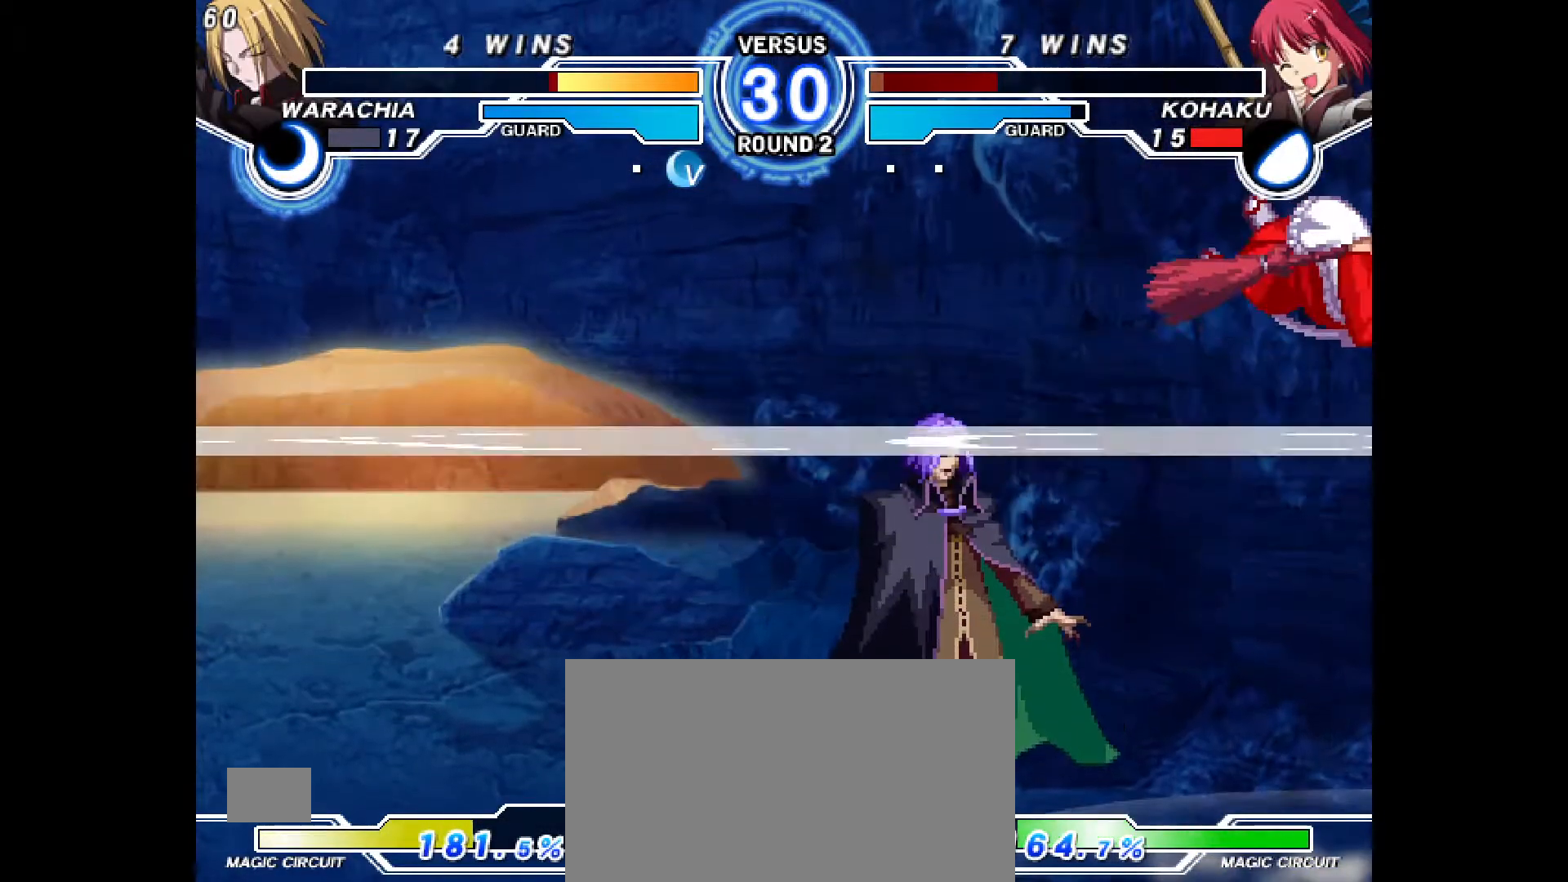
{"dt_ms": 500, "buttons": [], "events": [[300, "CROSS", "down"], [417, "CROSS", "up"]]}
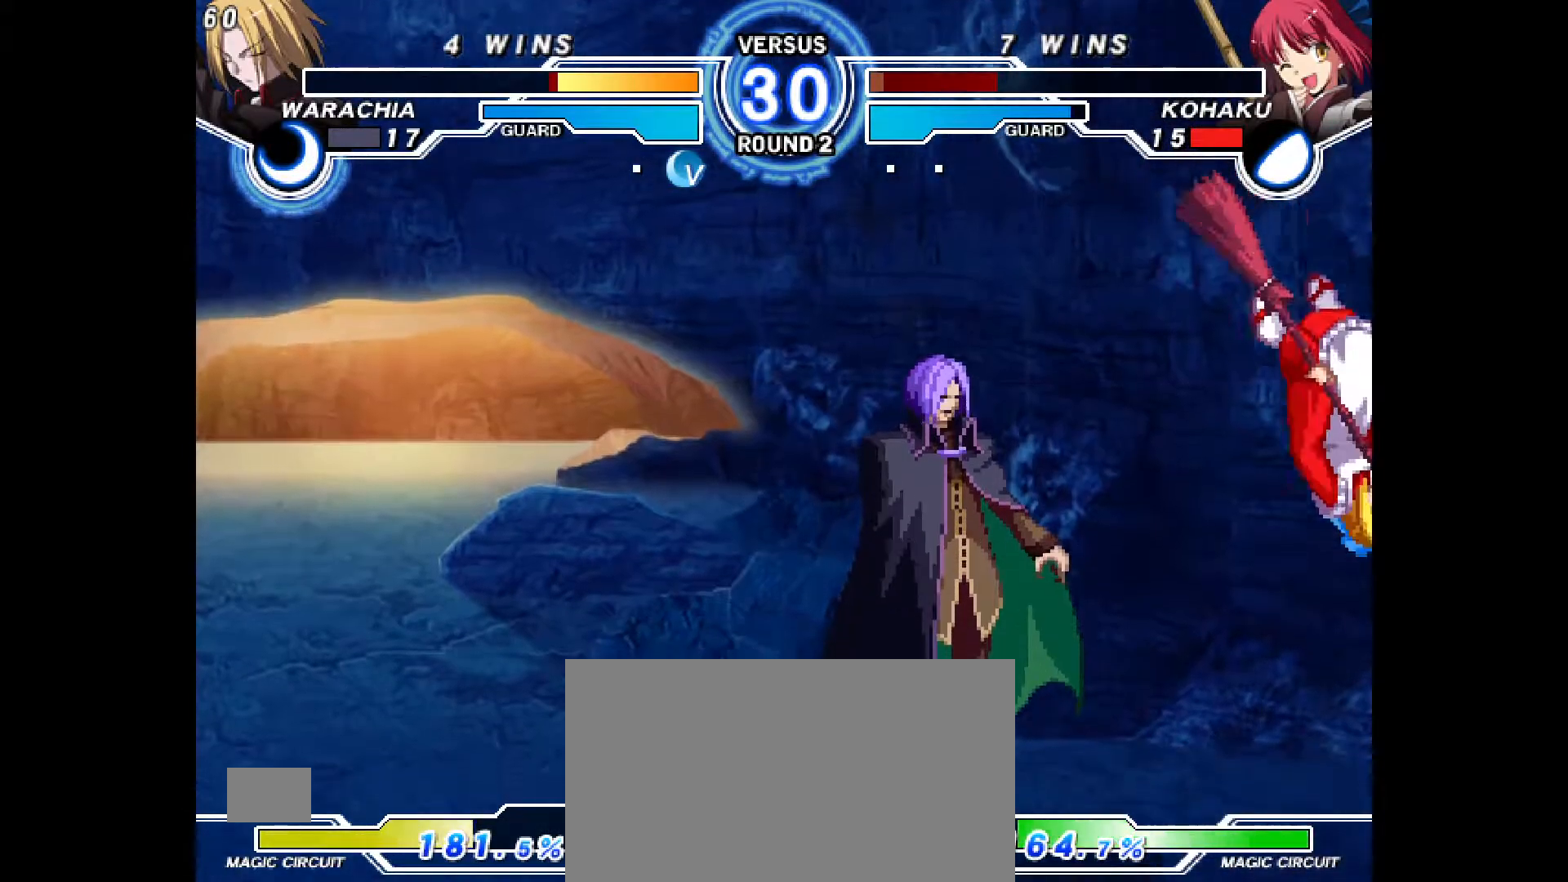
{"dt_ms": 500, "buttons": ["CROSS"], "events": [[17, "CROSS", "down"], [117, "CROSS", "up"], [217, "CROSS", "down"], [333, "CROSS", "up"], [417, "CROSS", "down"]]}
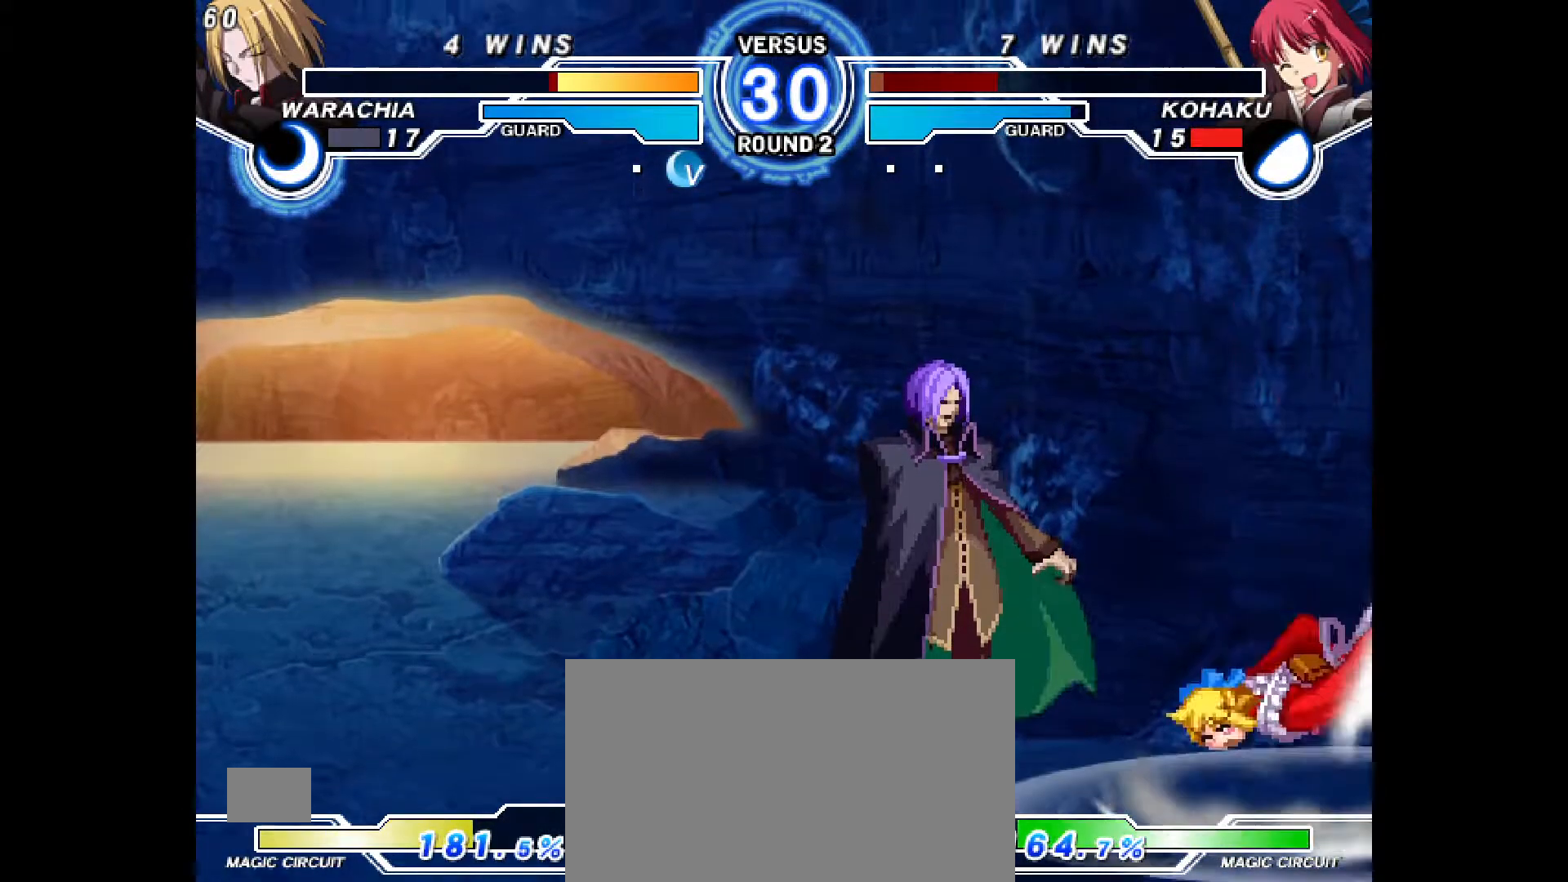
{"dt_ms": 500, "buttons": ["CROSS"], "events": [[33, "CROSS", "up"], [133, "CROSS", "down"], [233, "CROSS", "up"], [317, "CROSS", "down"], [400, "CROSS", "up"], [483, "CROSS", "down"]]}
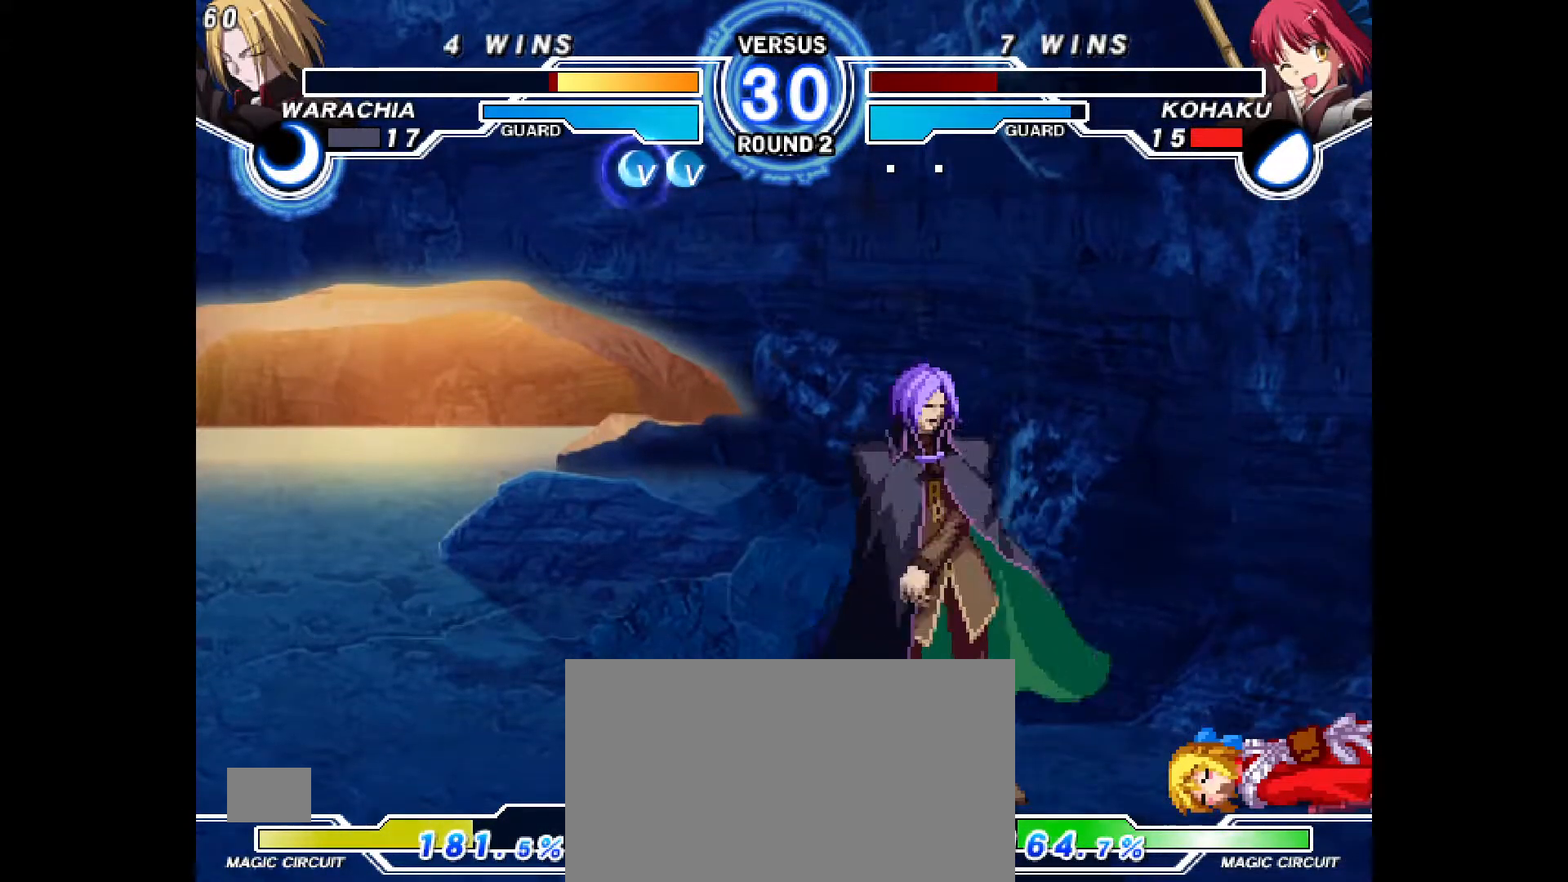
{"dt_ms": 500, "buttons": [], "events": [[50, "CROSS", "up"], [117, "CROSS", "down"], [200, "CROSS", "up"], [300, "CROSS", "down"], [400, "CROSS", "up"]]}
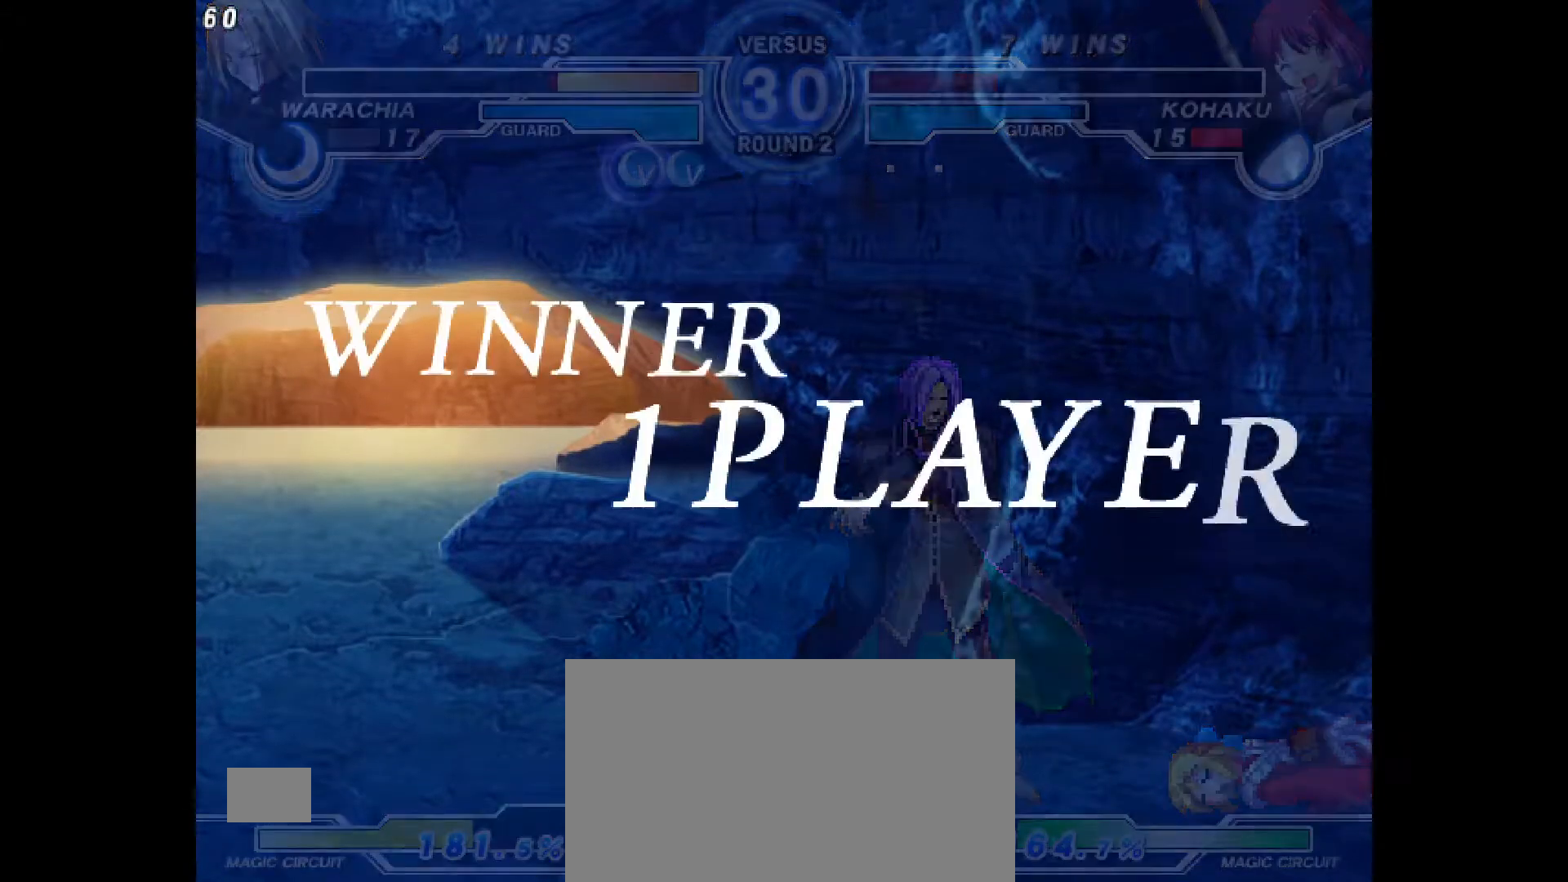
{"dt_ms": 500, "buttons": ["CROSS"], "events": [[17, "CROSS", "down"], [133, "CROSS", "up"], [250, "CROSS", "down"], [367, "CROSS", "up"], [483, "CROSS", "down"]]}
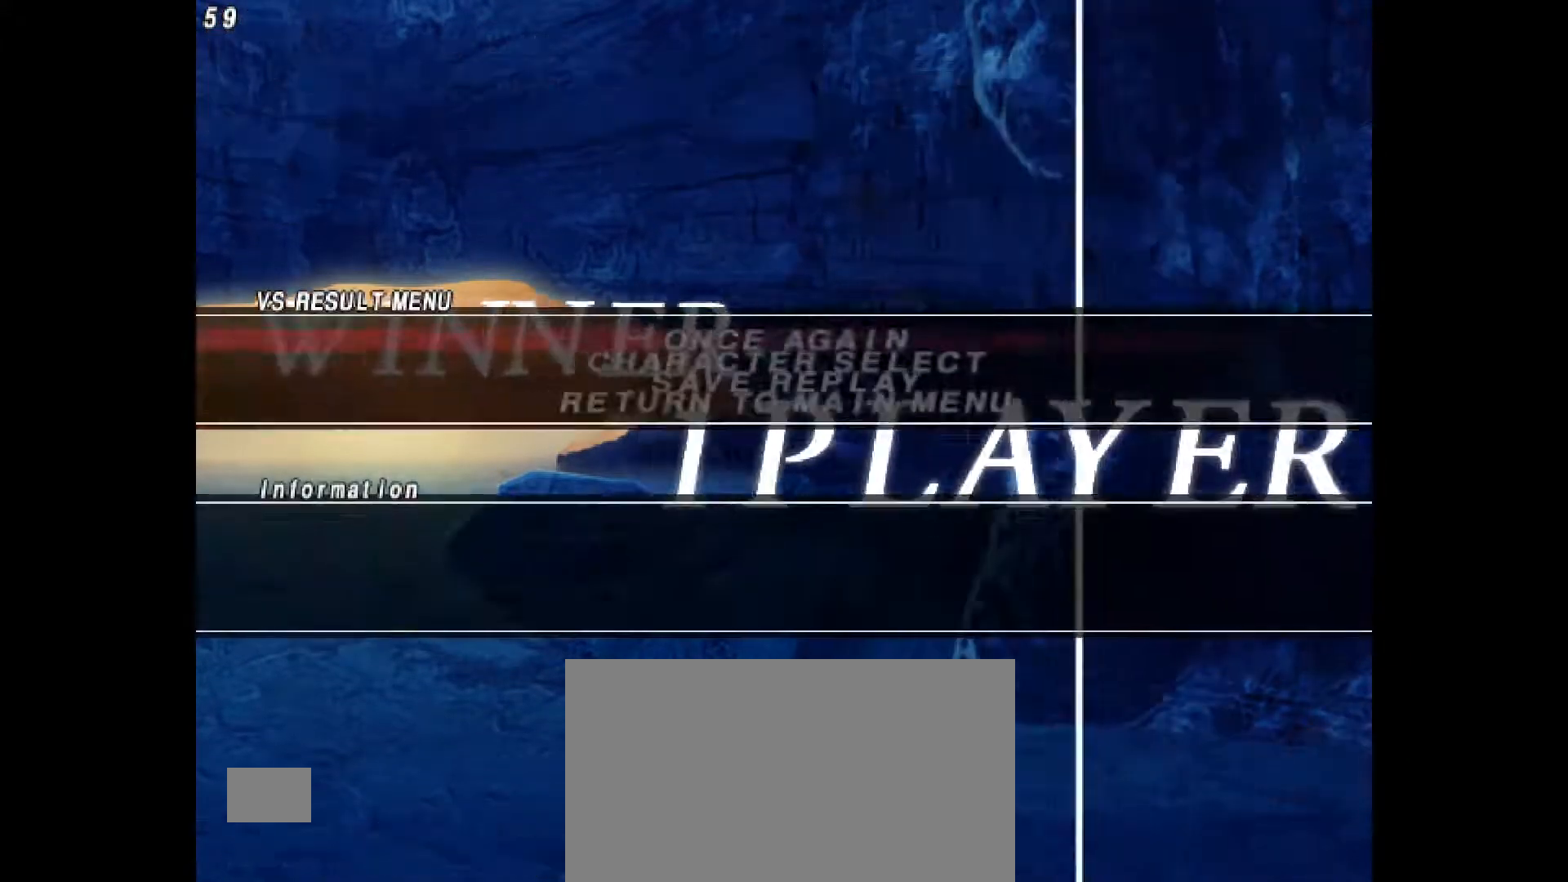
{"dt_ms": 500, "buttons": [], "events": [[83, "CROSS", "up"], [183, "CROSS", "down"], [267, "CROSS", "up"], [367, "CROSS", "down"], [450, "CROSS", "up"]]}
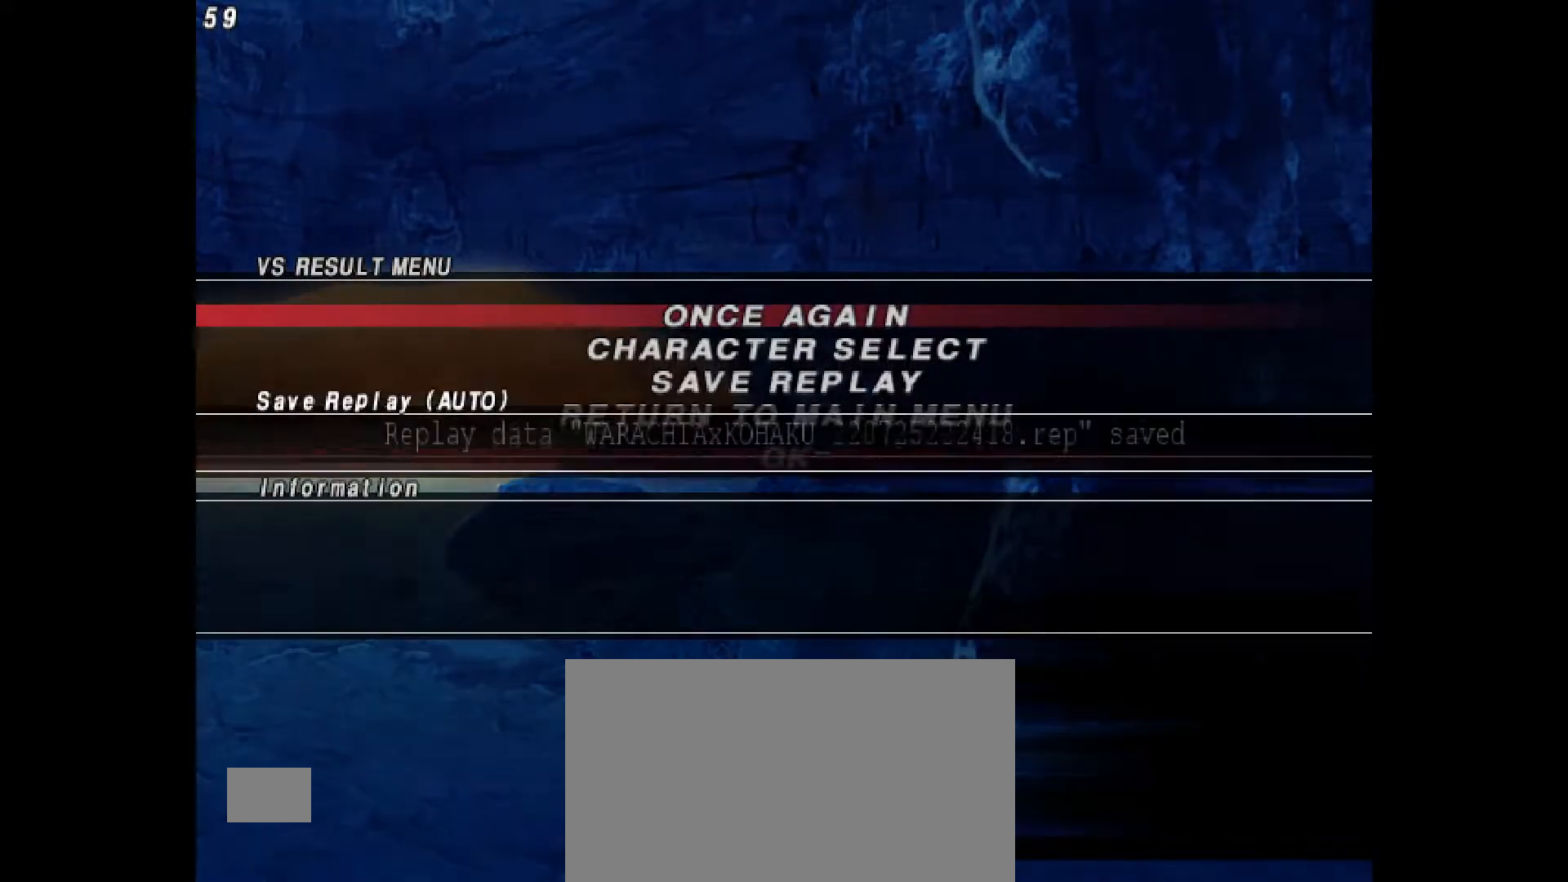
{"dt_ms": 500, "buttons": [], "events": [[50, "CROSS", "down"], [133, "CROSS", "up"], [233, "CROSS", "down"], [300, "CROSS", "up"], [383, "CROSS", "down"], [450, "CROSS", "up"]]}
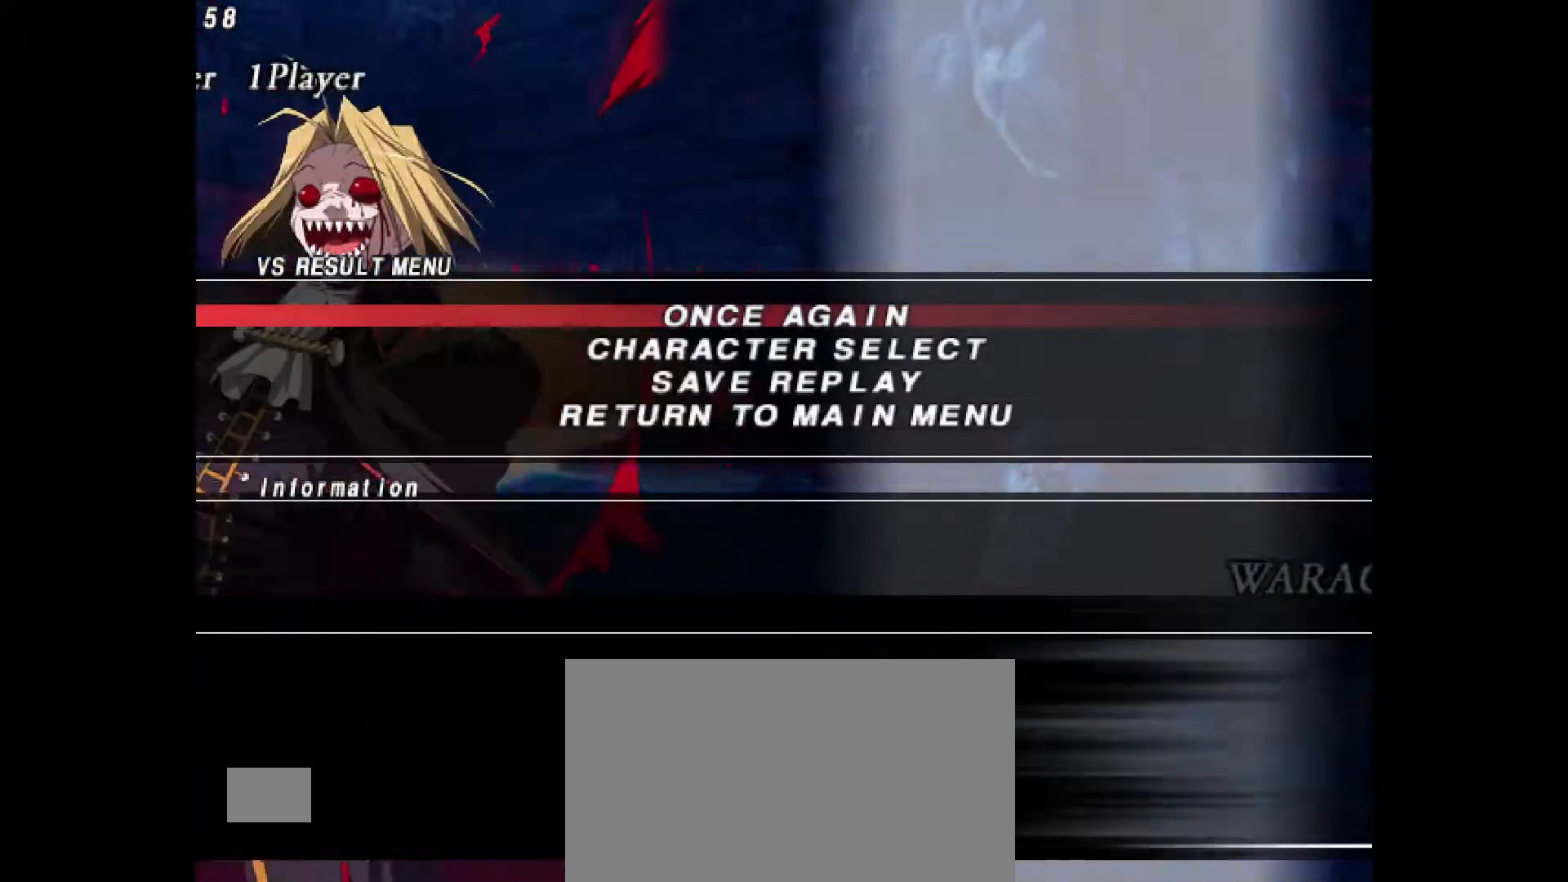
{"dt_ms": 500, "buttons": [], "events": [[33, "CROSS", "down"], [117, "CROSS", "up"], [217, "CROSS", "down"], [317, "CROSS", "up"], [383, "CROSS", "down"], [483, "CROSS", "up"]]}
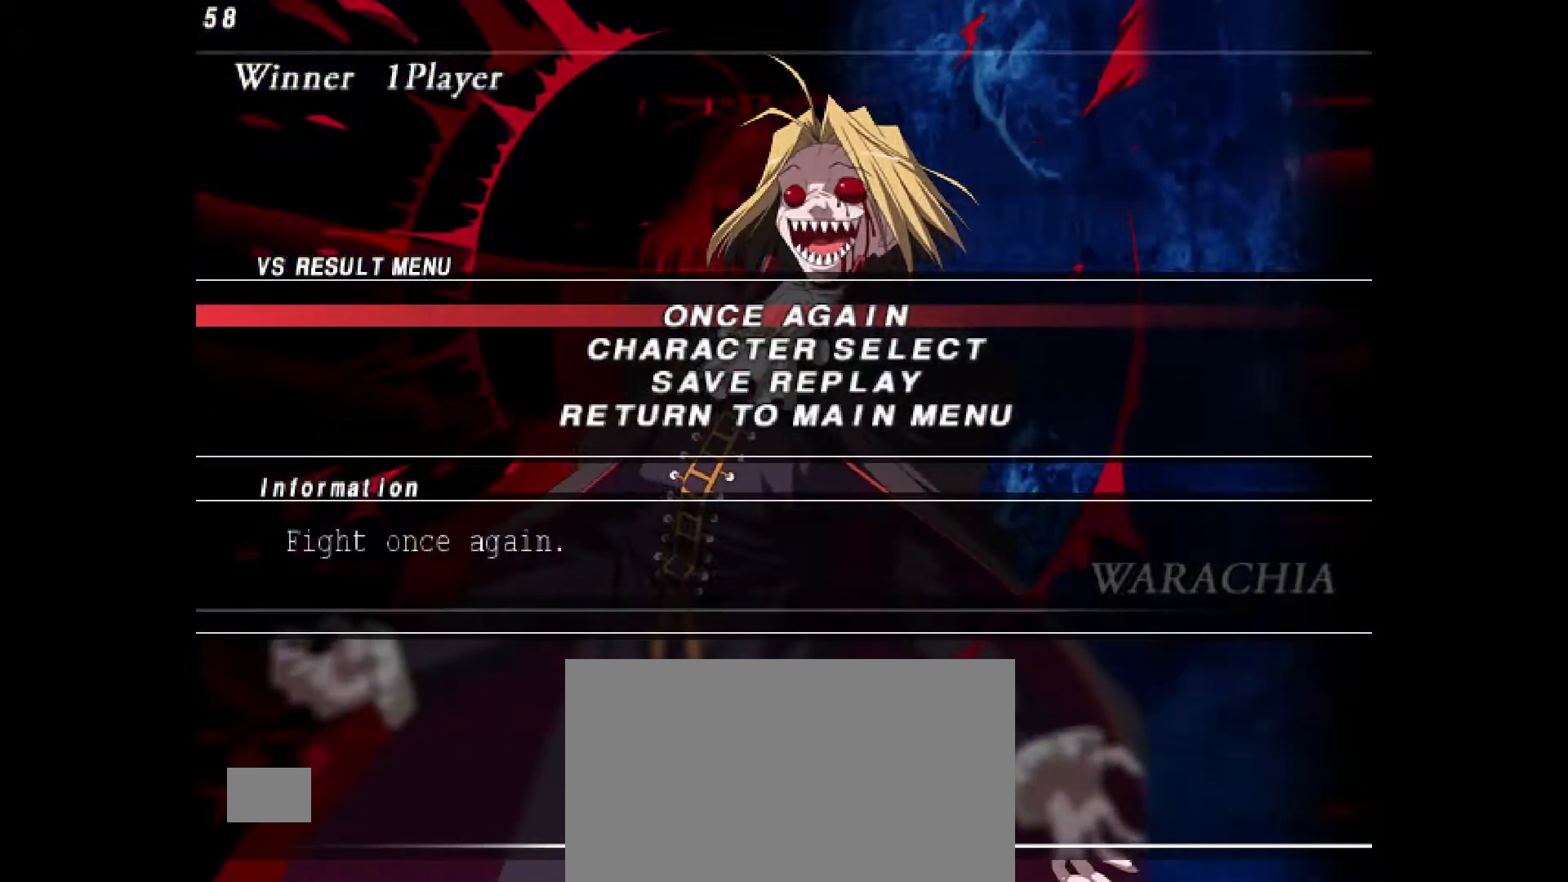
{"dt_ms": 500, "buttons": ["CROSS"], "events": [[67, "CROSS", "down"], [167, "CROSS", "up"], [267, "CROSS", "down"], [367, "CROSS", "up"], [467, "CROSS", "down"]]}
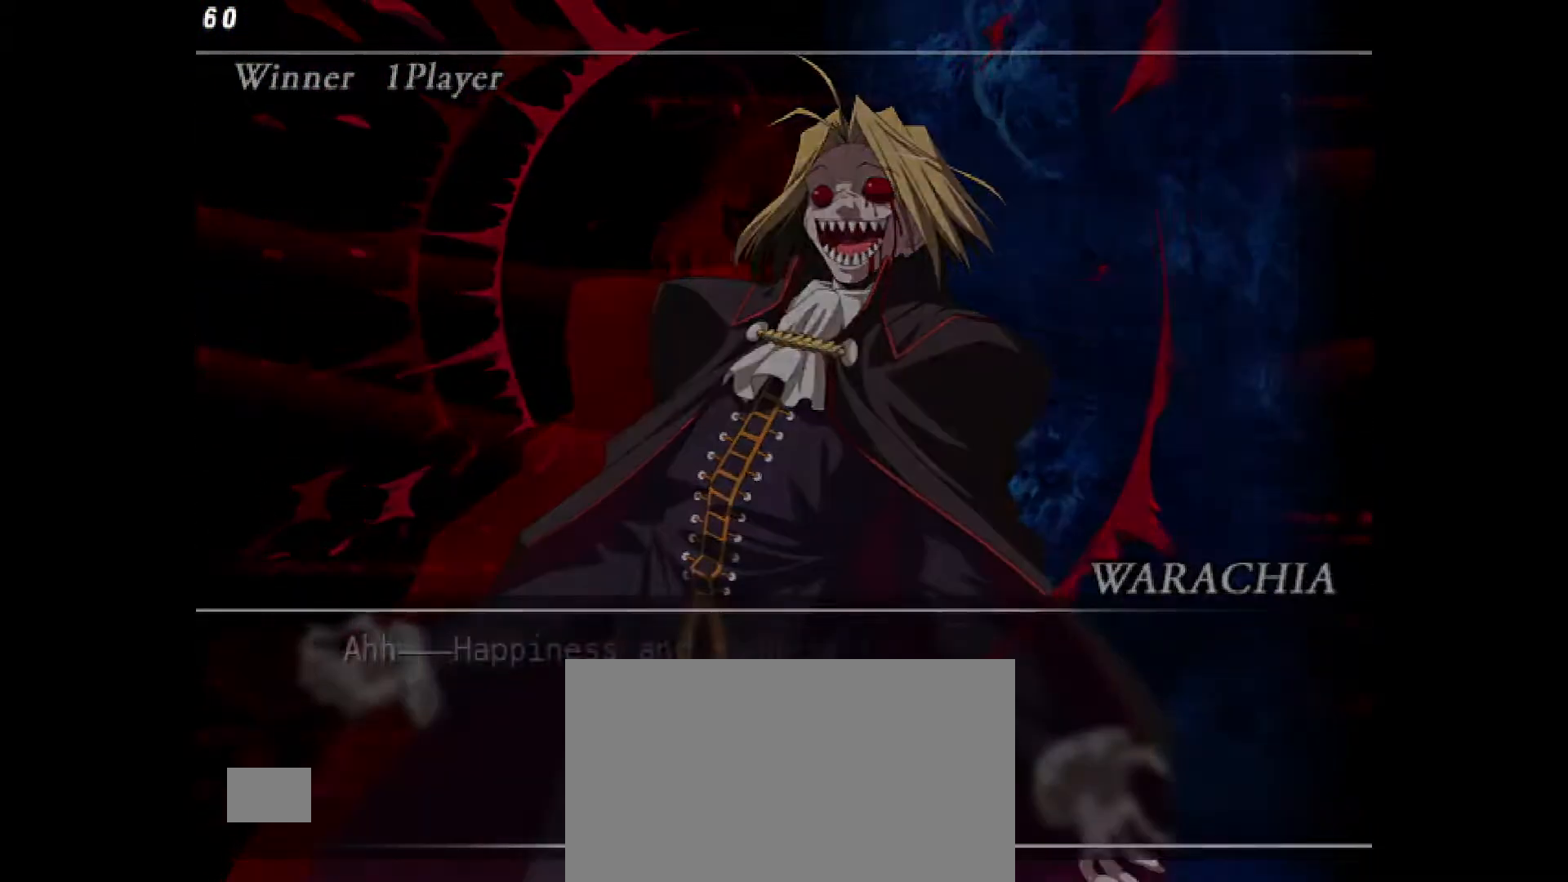
{"dt_ms": 500, "buttons": [], "events": [[50, "CROSS", "up"], [167, "CROSS", "down"], [267, "CROSS", "up"]]}
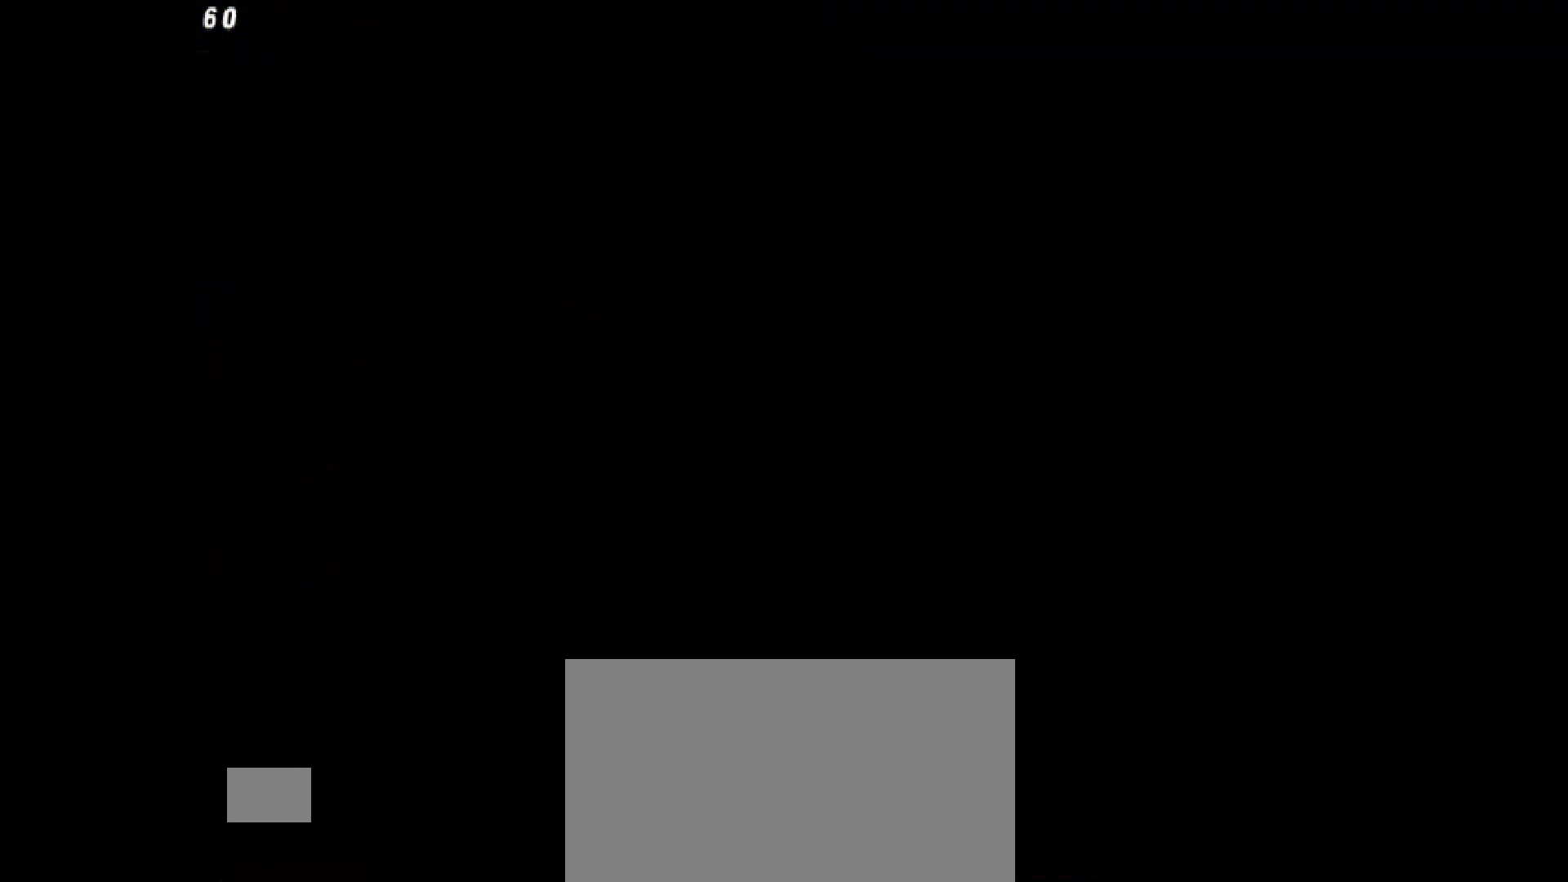
{"dt_ms": 500, "buttons": [], "events": []}
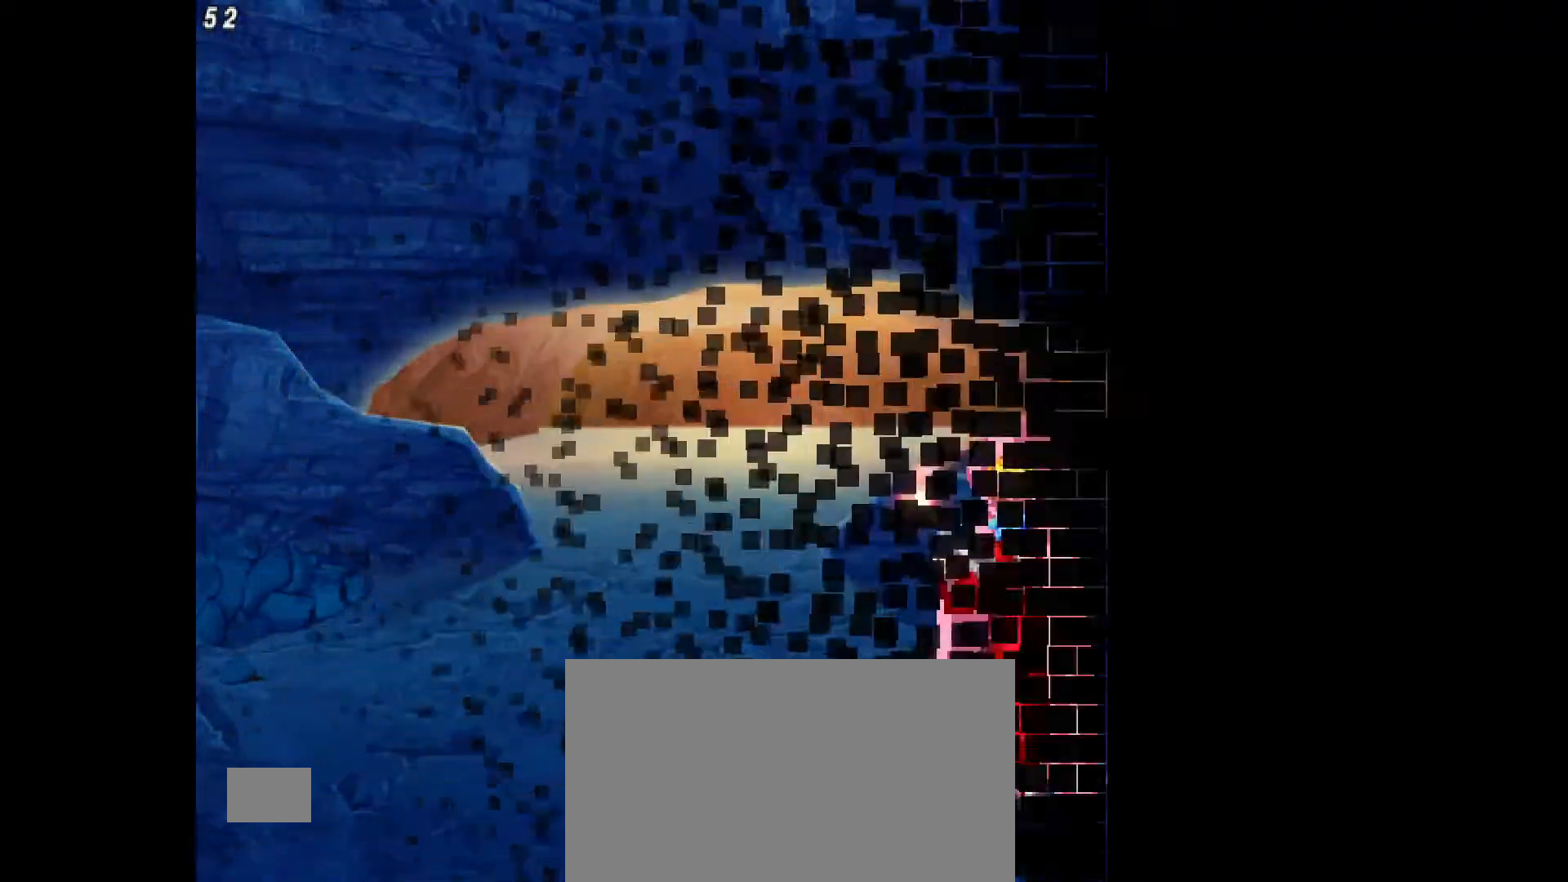
{"dt_ms": 1000, "buttons": [], "events": [[383, "DPAD_RIGHT", "down"], [467, "DPAD_DOWN", "down"], [533, "DPAD_RIGHT", "up"], [567, "L1", "down"], [633, "DPAD_DOWN", "up"], [633, "L1", "up"]]}
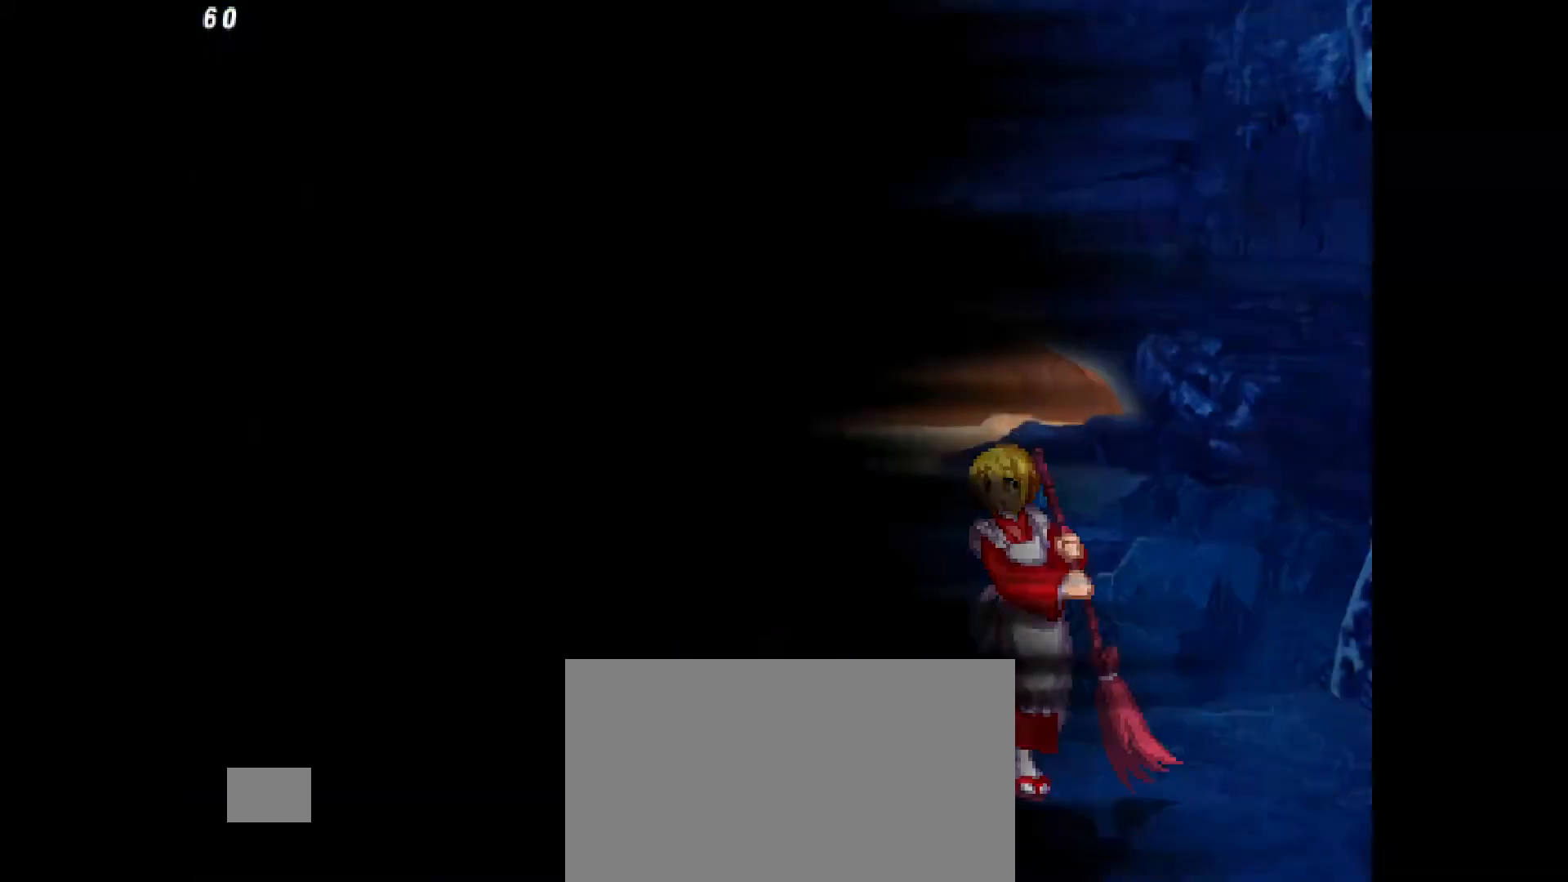
{"dt_ms": 1000, "buttons": ["TRIANGLE", "DPAD_LEFT"], "events": [[733, "DPAD_LEFT", "down"], [750, "CROSS", "down"], [867, "CROSS", "up"], [967, "TRIANGLE", "down"]]}
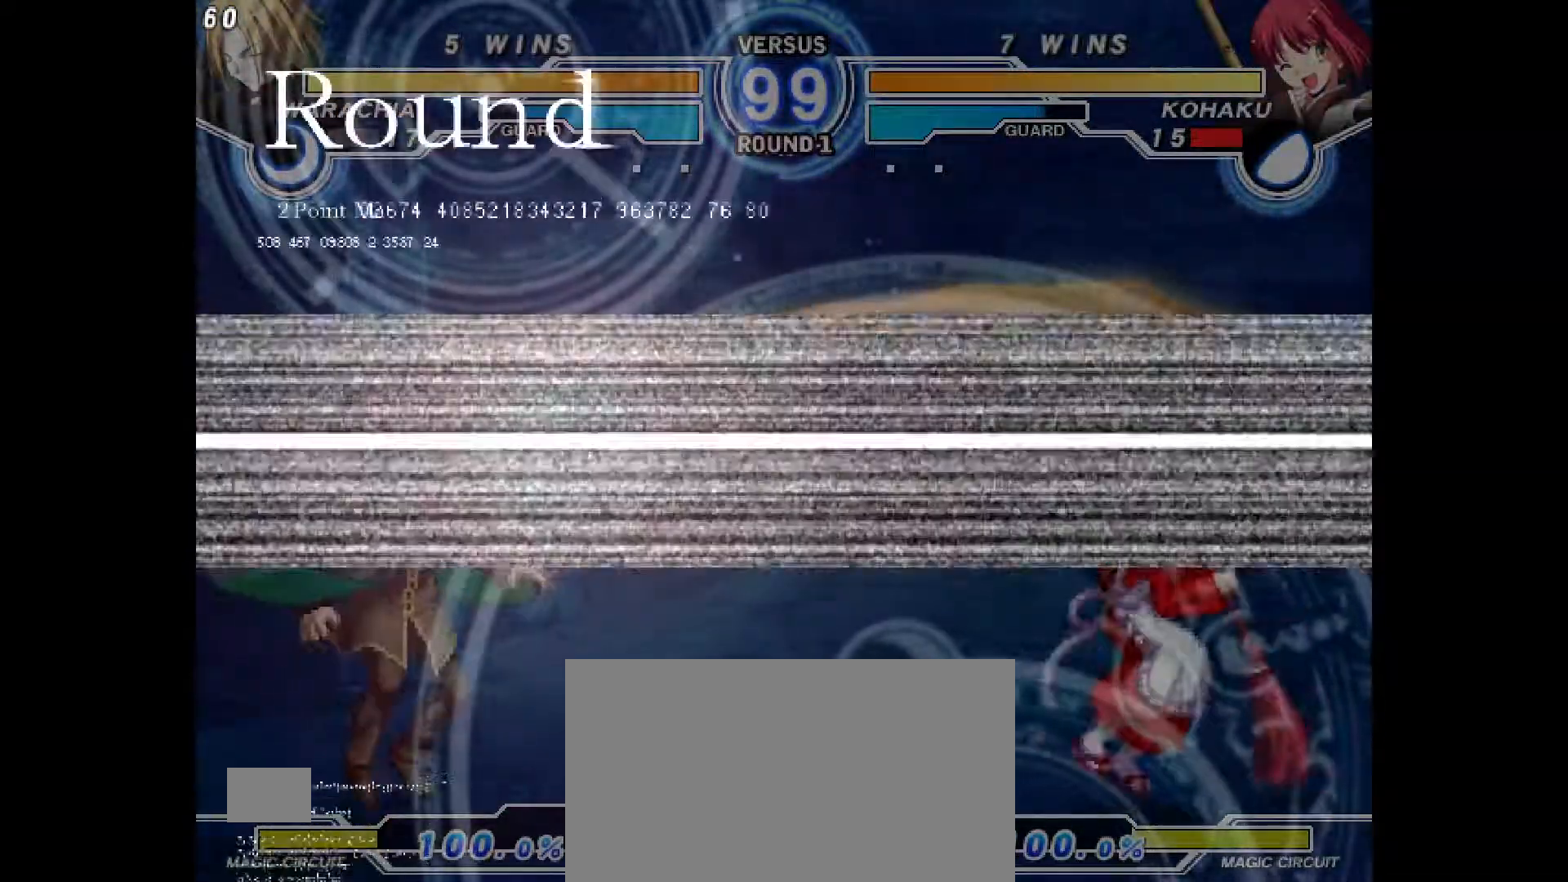
{"dt_ms": 500, "buttons": ["DPAD_LEFT"], "events": [[167, "TRIANGLE", "up"]]}
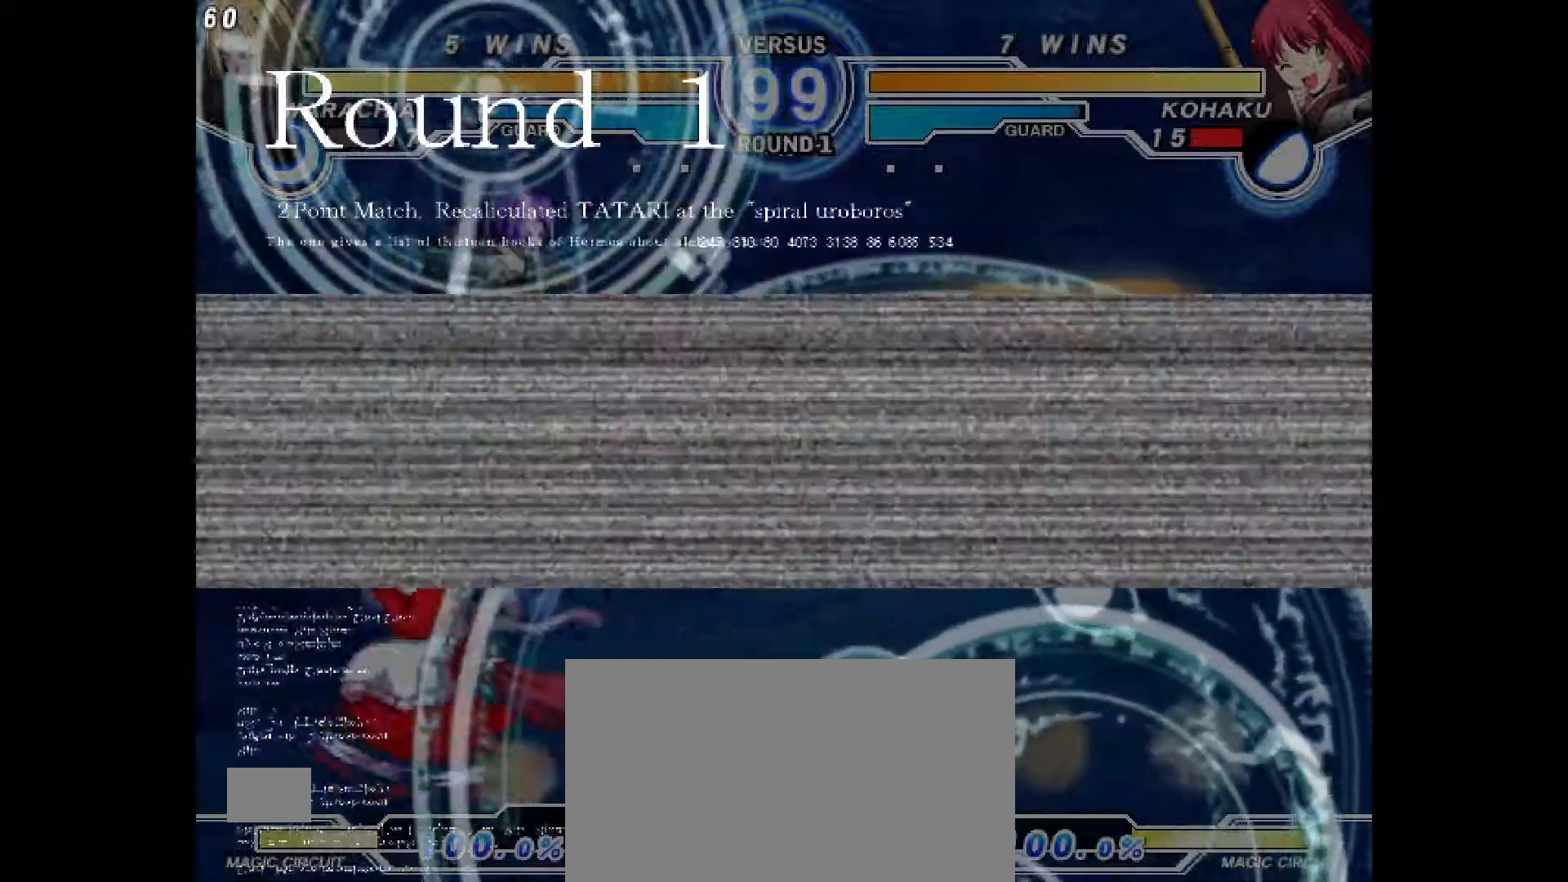
{"dt_ms": 500, "buttons": ["DPAD_LEFT"], "events": [[50, "DPAD_UP", "down"], [67, "DPAD_LEFT", "up"], [100, "DPAD_RIGHT", "down"], [133, "DPAD_UP", "up"], [133, "TRIANGLE", "down"], [217, "TRIANGLE", "up"], [250, "DPAD_RIGHT", "up"], [317, "DPAD_UP", "down"], [417, "DPAD_LEFT", "down"], [417, "DPAD_UP", "up"]]}
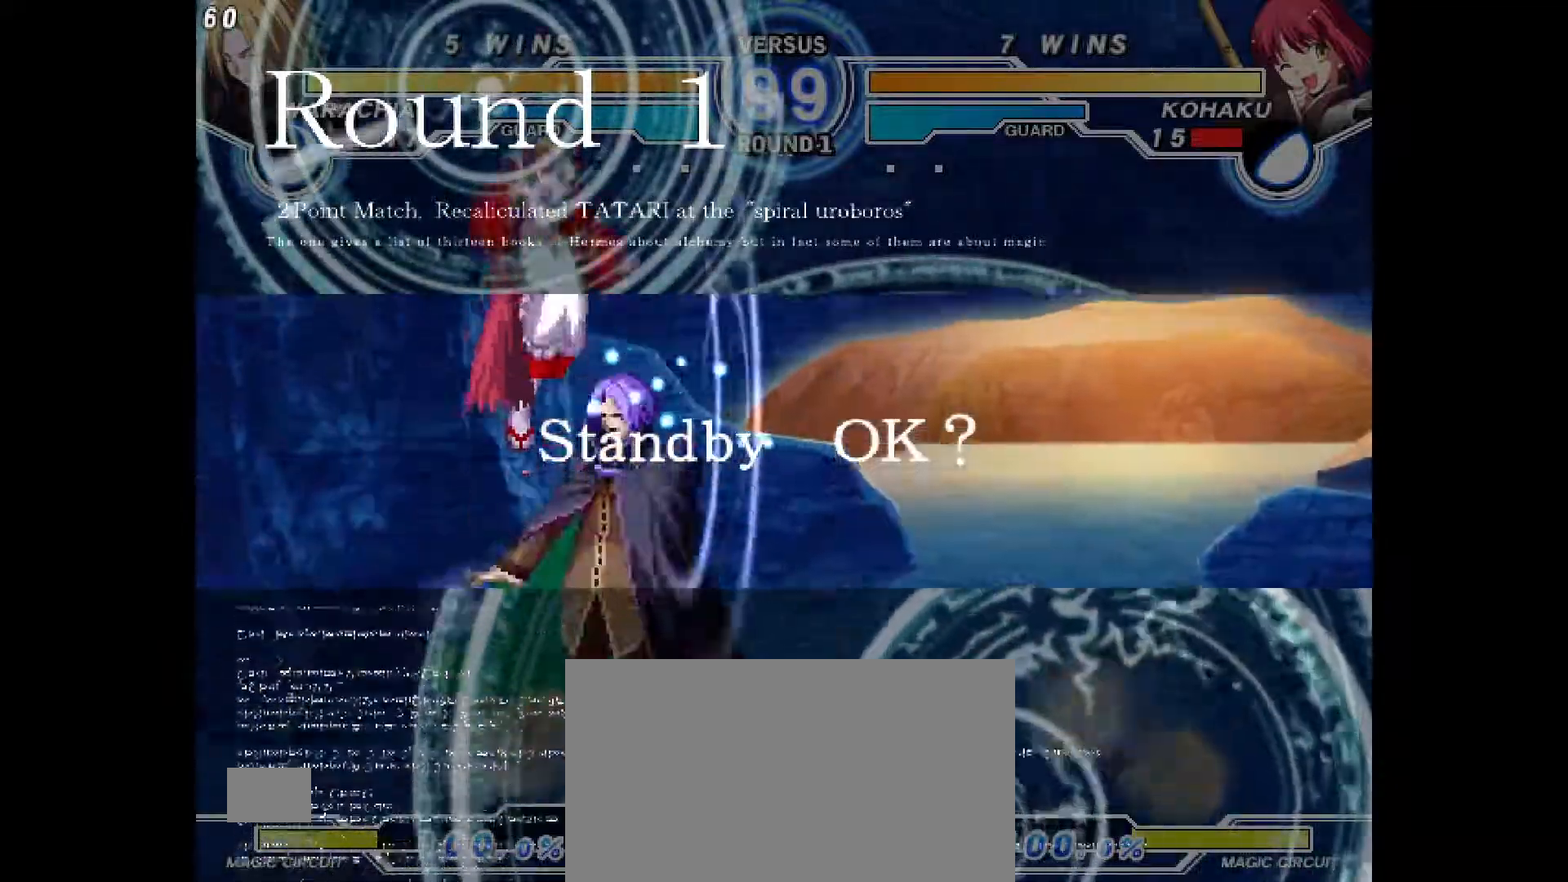
{"dt_ms": 500, "buttons": []}
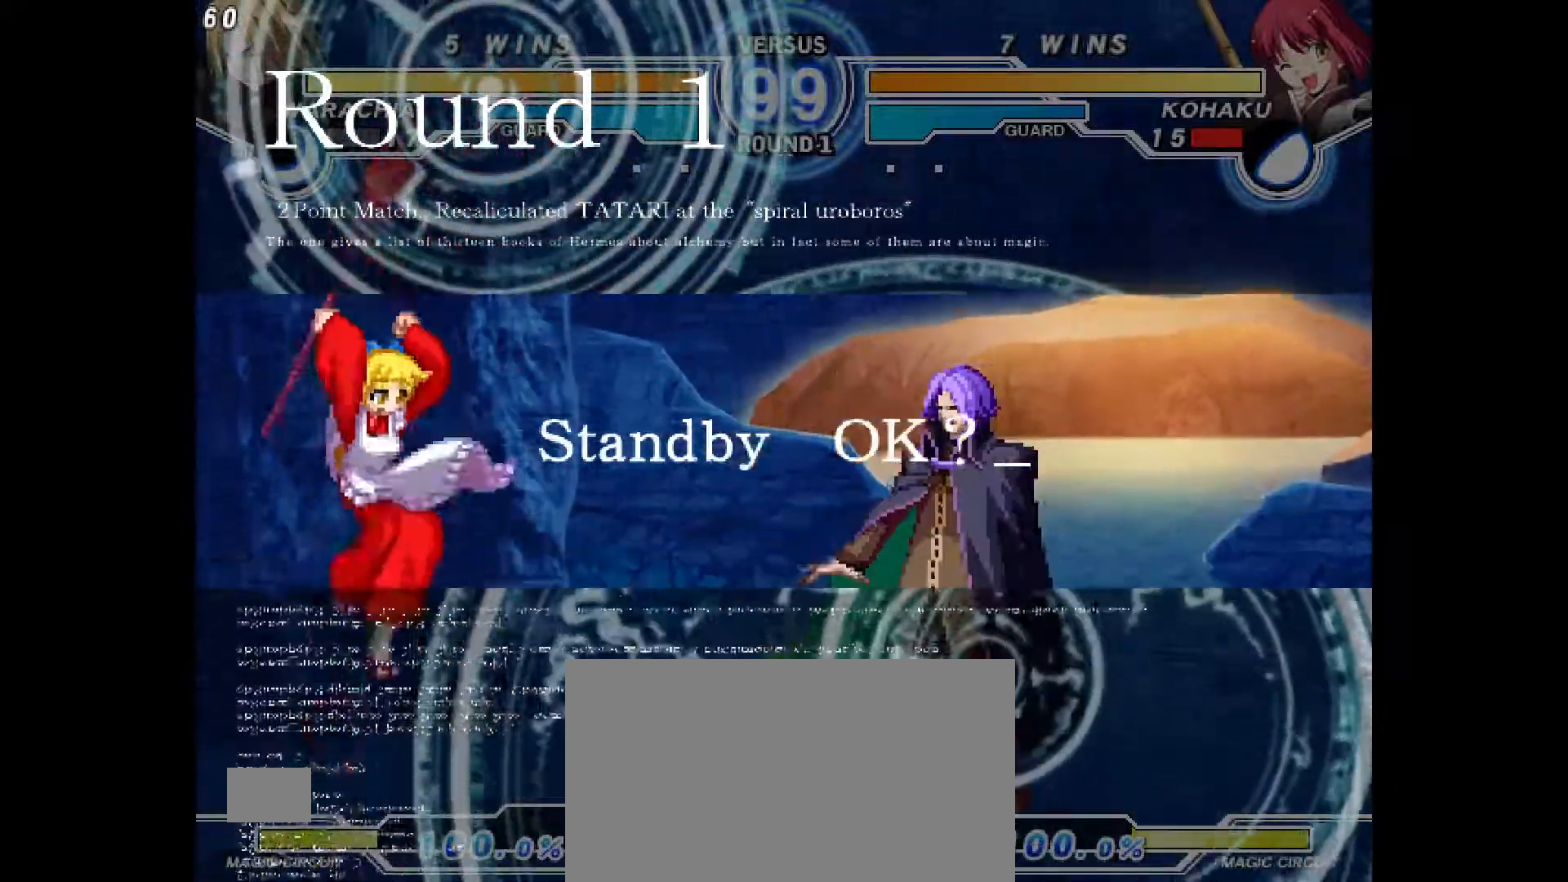
{"dt_ms": 500, "buttons": ["DPAD_LEFT"], "events": [[17, "DPAD_RIGHT", "down"], [367, "DPAD_RIGHT", "up"], [383, "DPAD_LEFT", "down"]]}